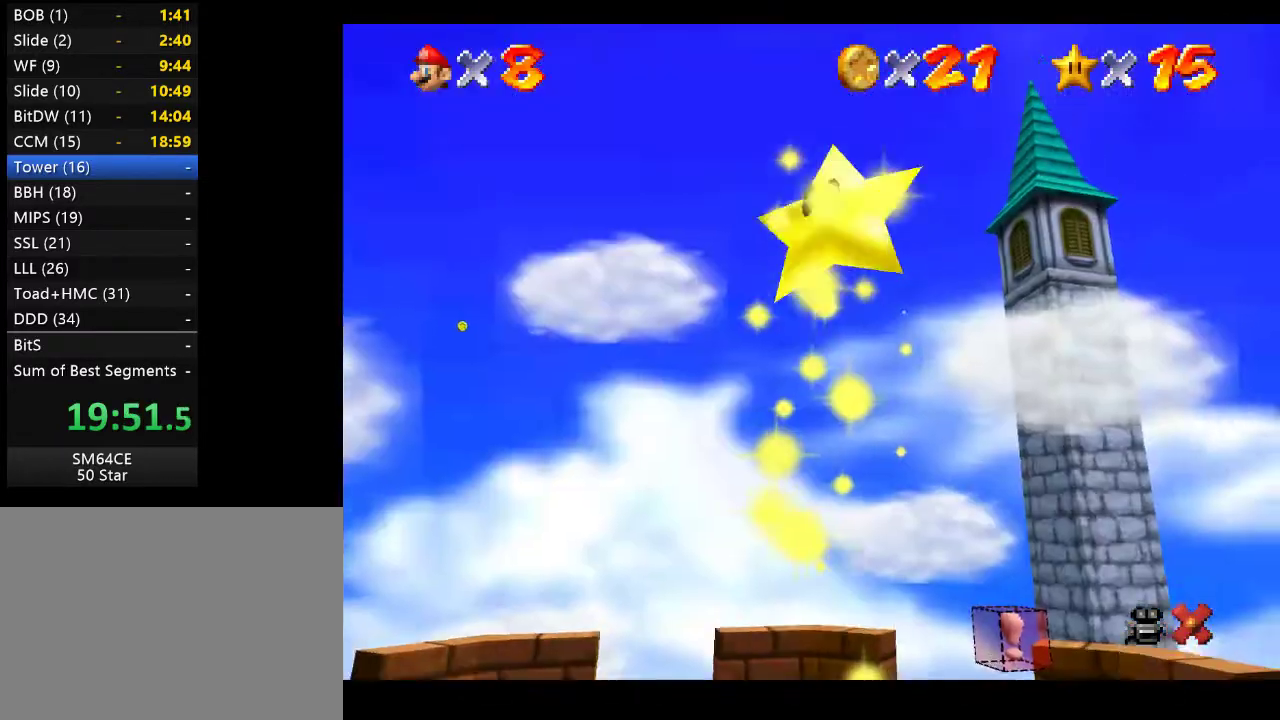
Gameplay with a controller (Xbox layout); each line is a JSON object with the inputs held at the frame after it. "events" lists button and stick changes between this image and that frame as [ms after this image, input, new state], when the widget could be followed in between. Not read: L3 R3.
{"buttons": [], "left_stick": "right", "right_stick": "center", "events": []}
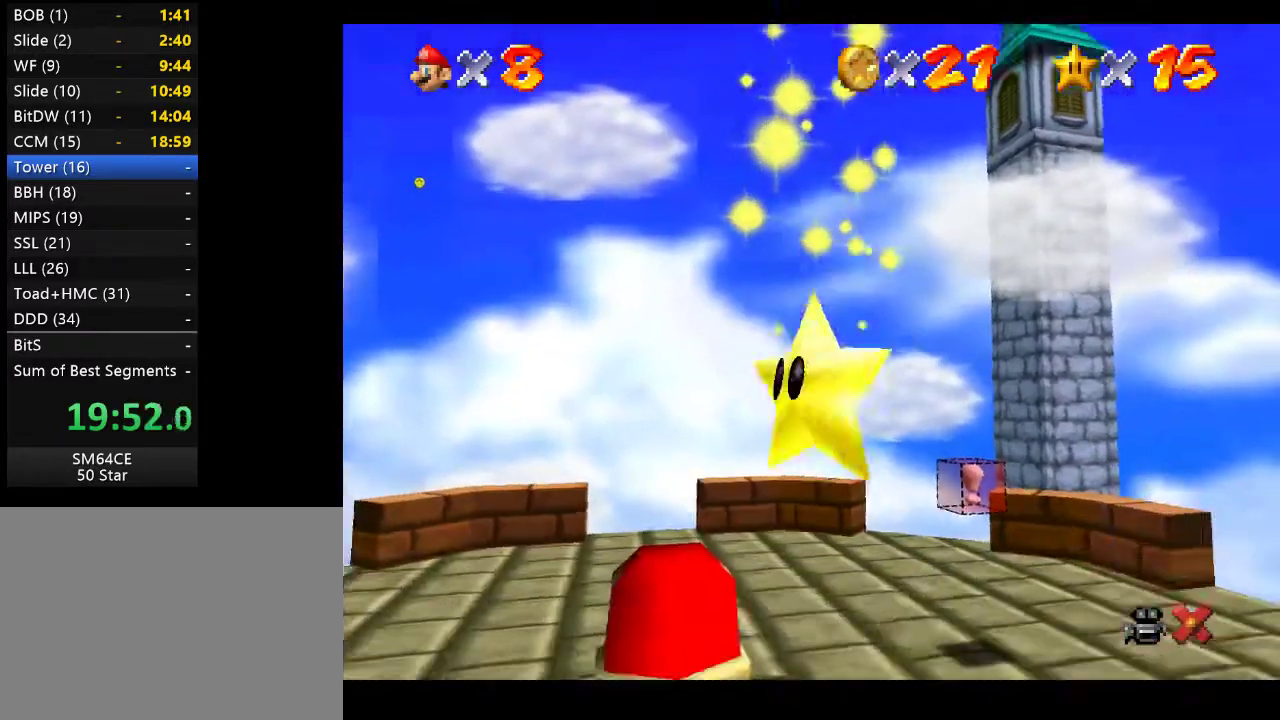
{"buttons": [], "left_stick": "right", "right_stick": "center", "events": []}
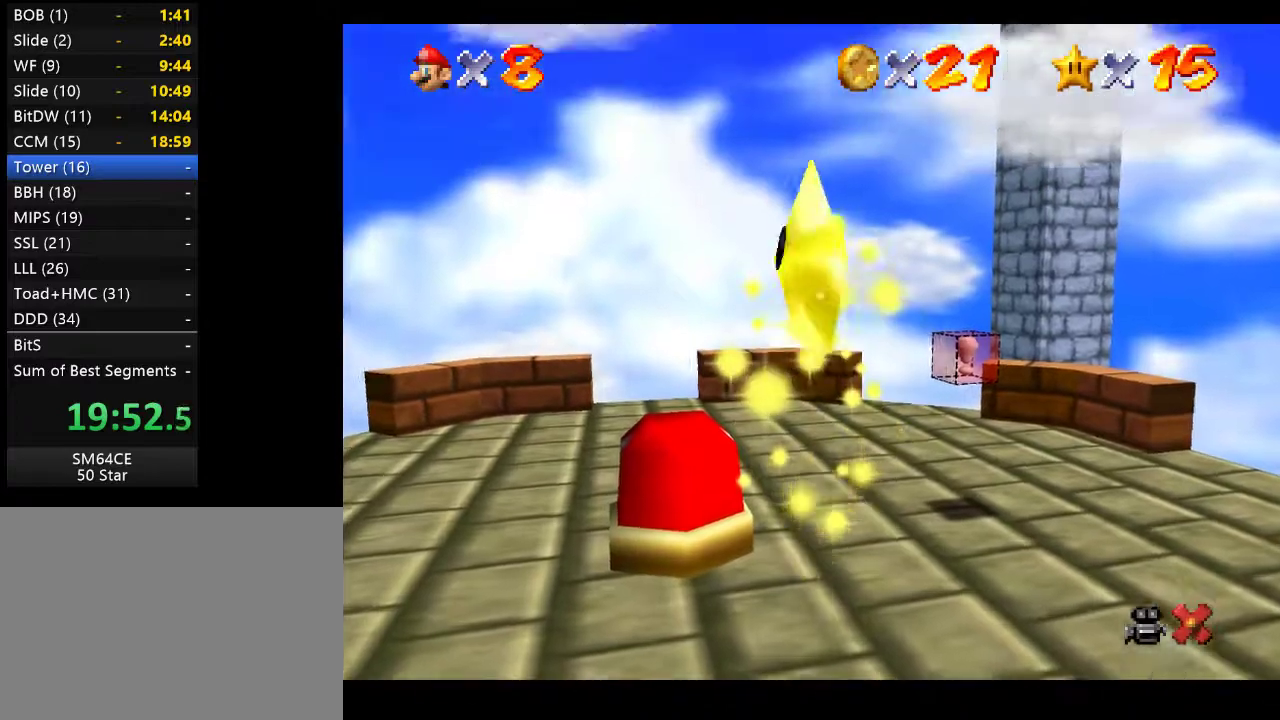
{"buttons": [], "left_stick": "right", "right_stick": "center", "events": []}
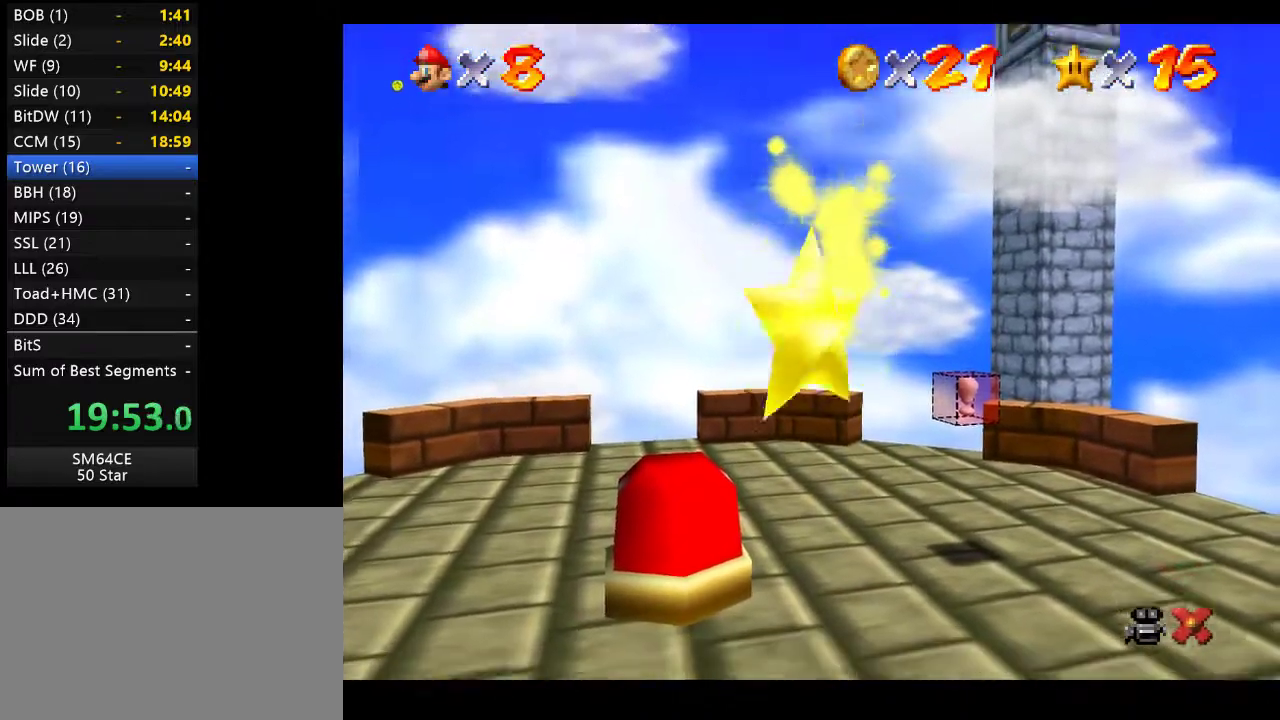
{"buttons": [], "left_stick": "right", "right_stick": "center", "events": []}
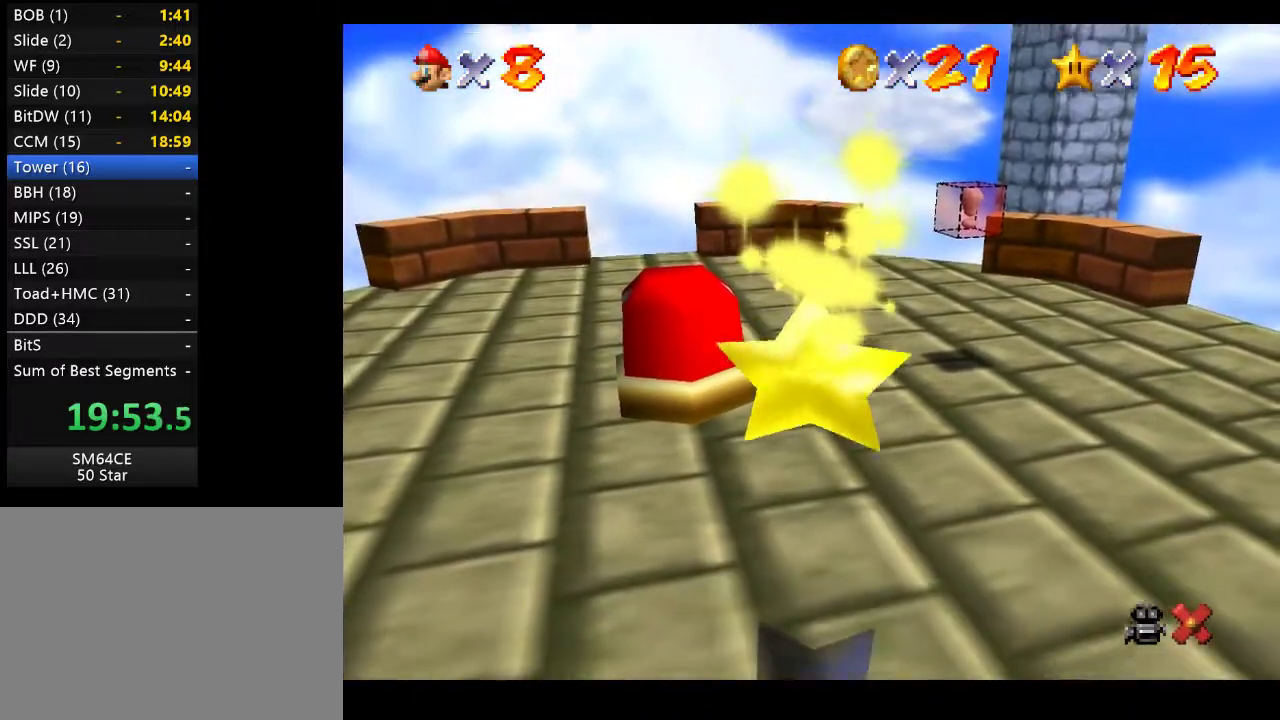
{"buttons": [], "left_stick": "right", "right_stick": "center", "events": []}
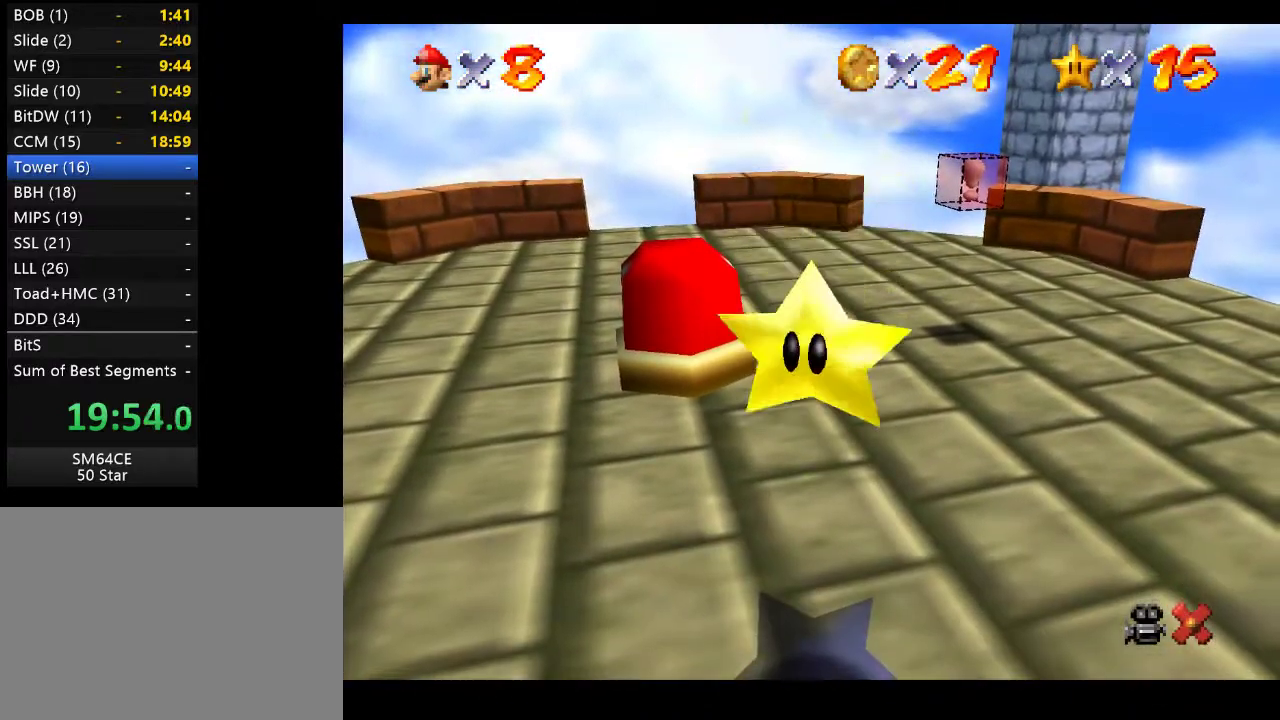
{"buttons": [], "left_stick": "right", "right_stick": "center", "events": []}
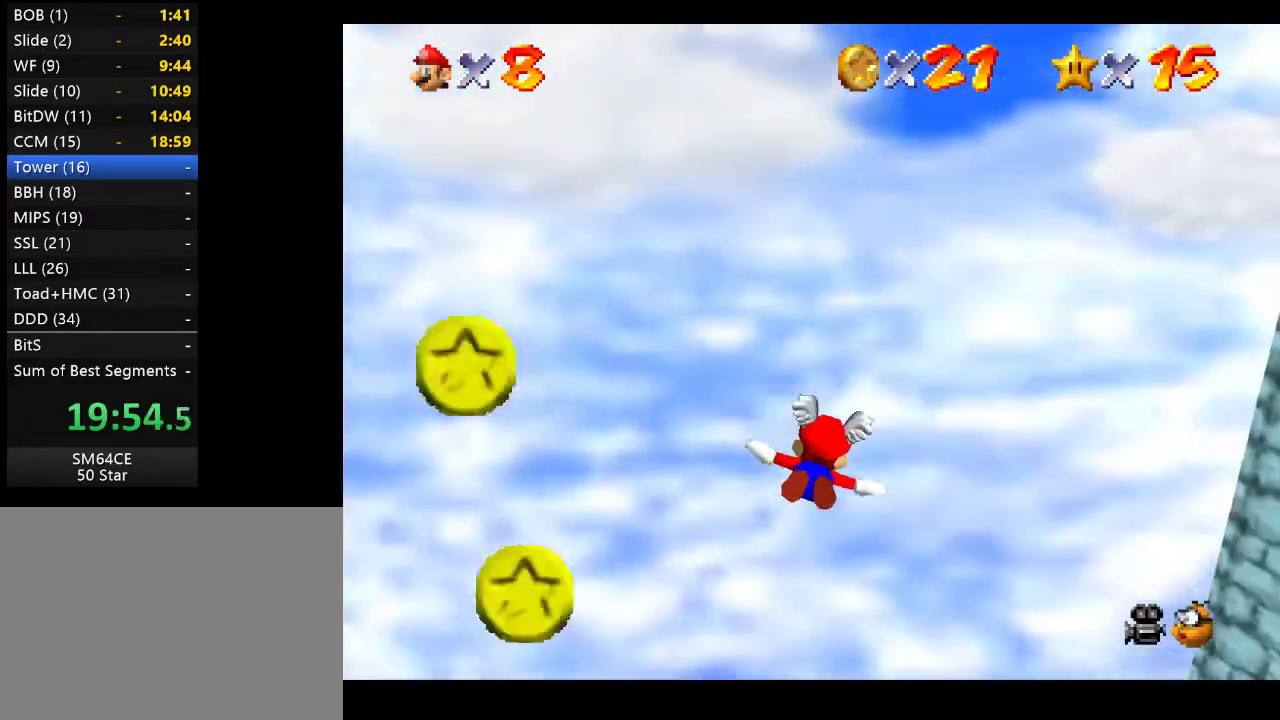
{"buttons": [], "left_stick": "right", "right_stick": "center", "events": []}
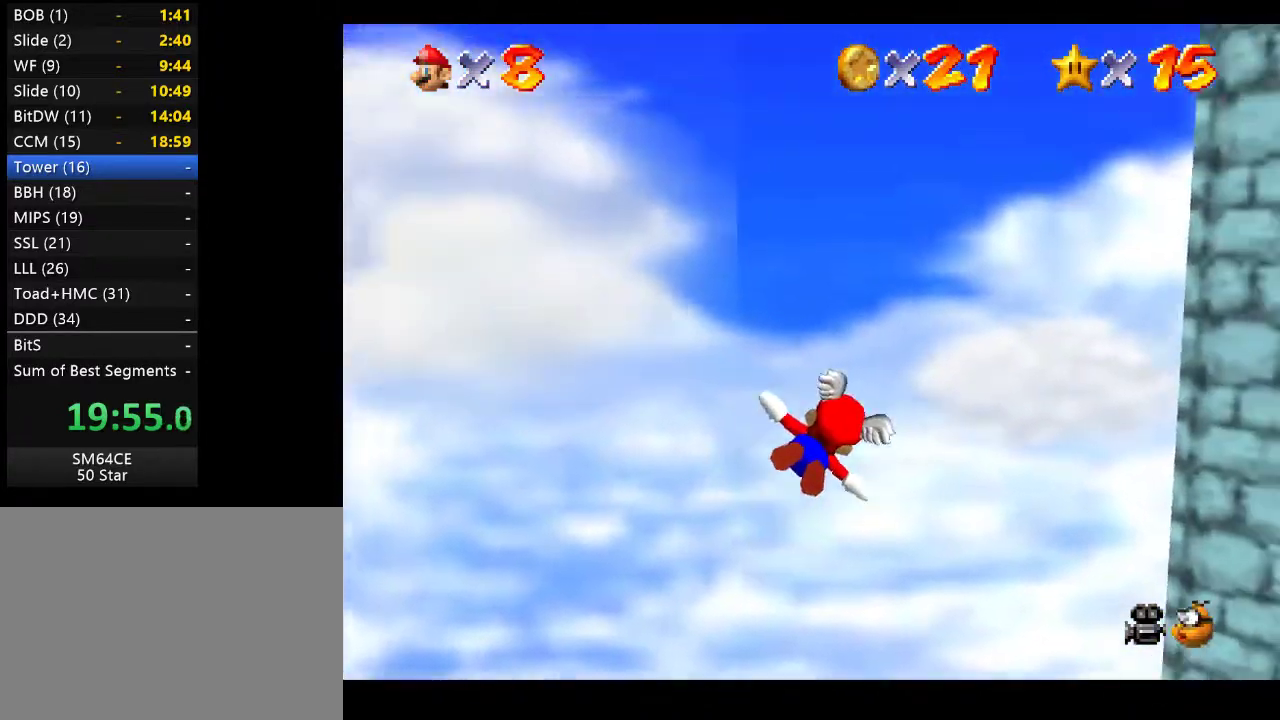
{"buttons": [], "left_stick": "right", "right_stick": "center", "events": []}
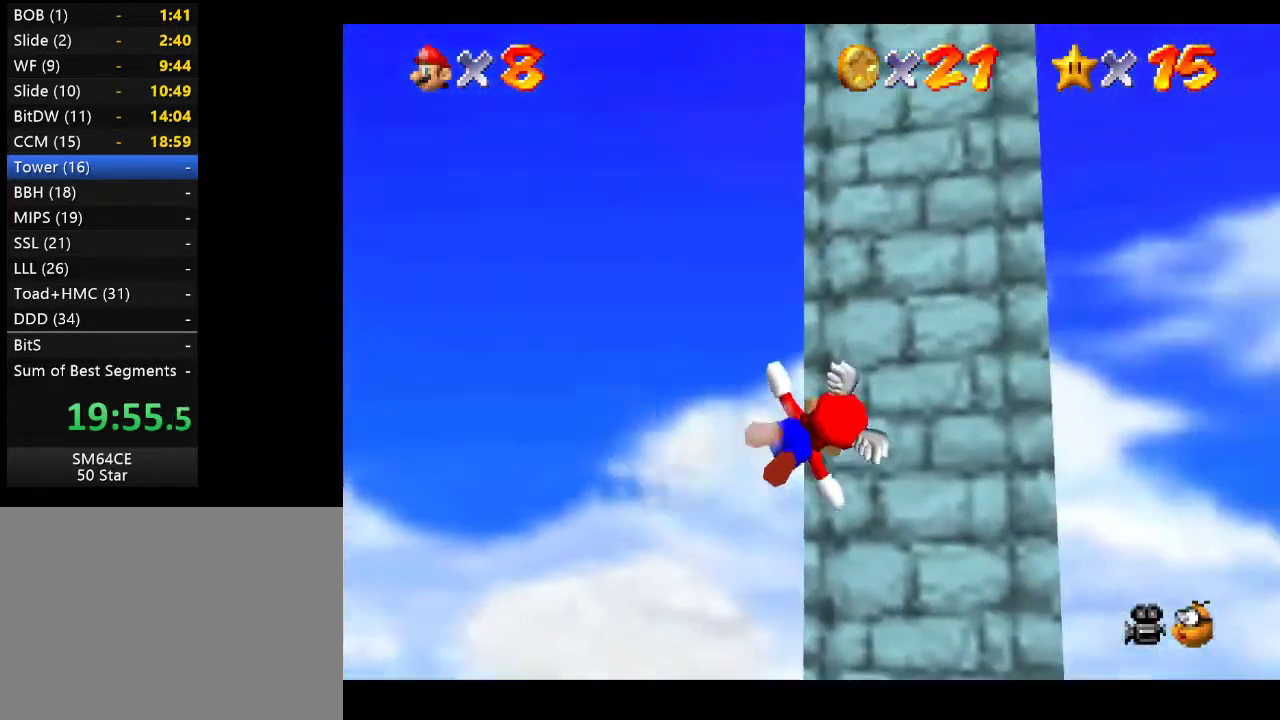
{"buttons": [], "left_stick": "up-right", "right_stick": "center", "events": [[333, "left_stick", "up-right"]]}
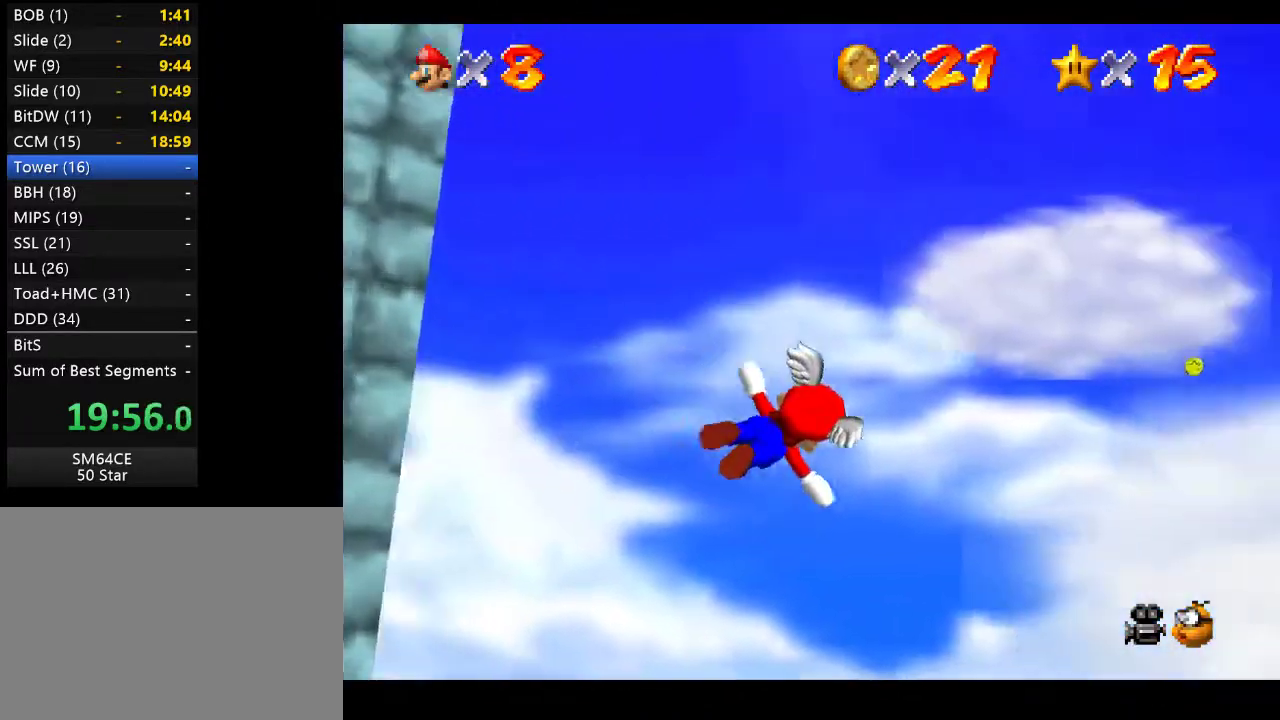
{"buttons": [], "left_stick": "up-right", "right_stick": "center", "events": []}
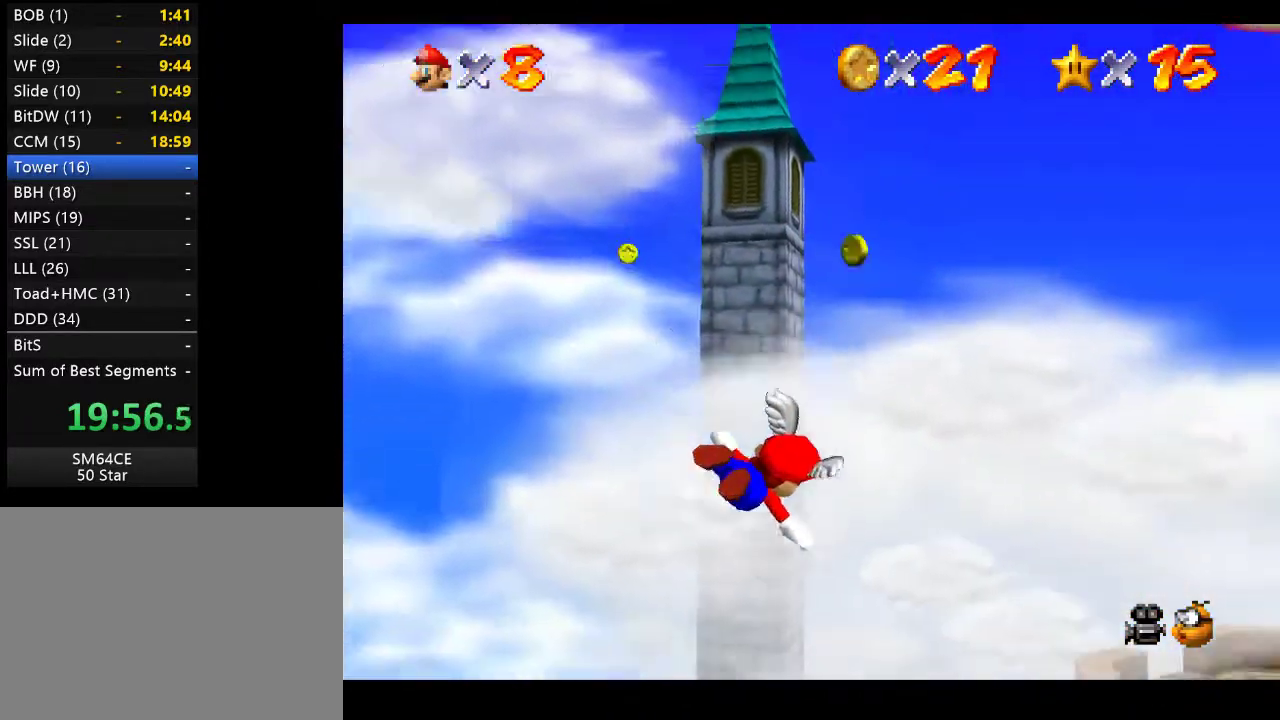
{"buttons": [], "left_stick": "center", "right_stick": "center", "events": [[150, "left_stick", "up-left"], [283, "left_stick", "center"]]}
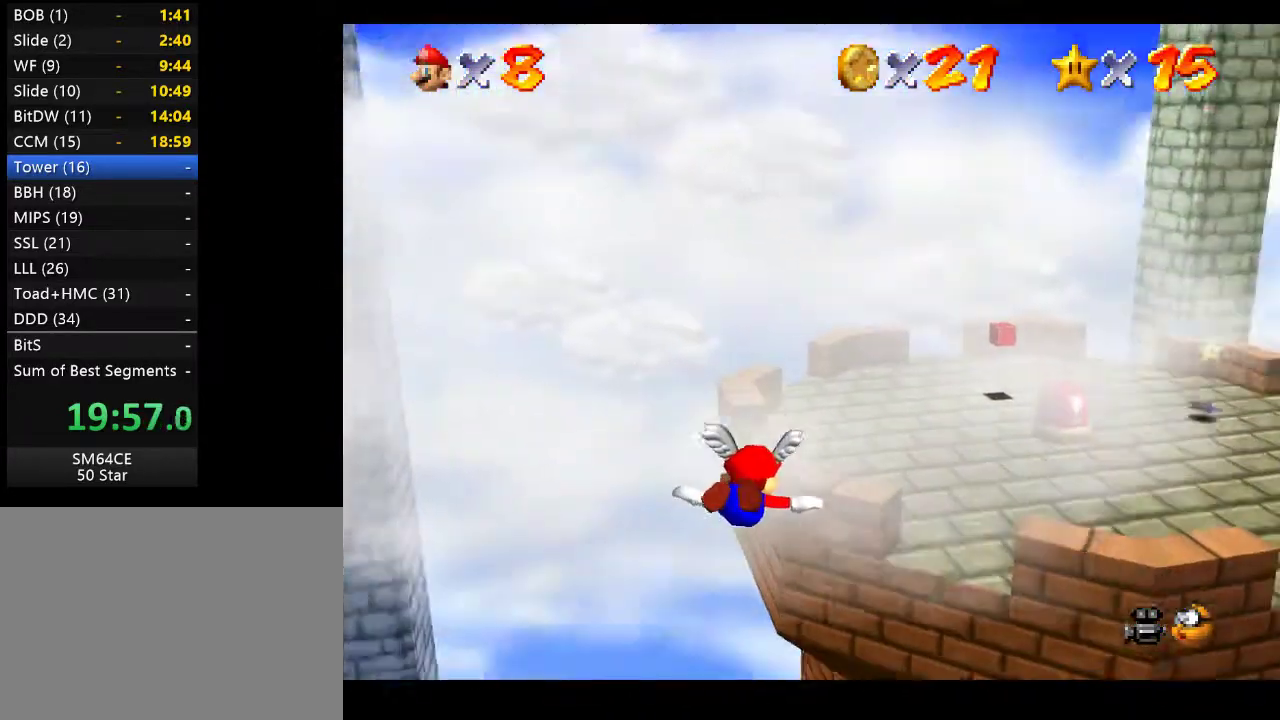
{"buttons": [], "left_stick": "down", "right_stick": "center", "events": [[17, "left_stick", "right"], [217, "left_stick", "down-right"], [400, "left_stick", "down"]]}
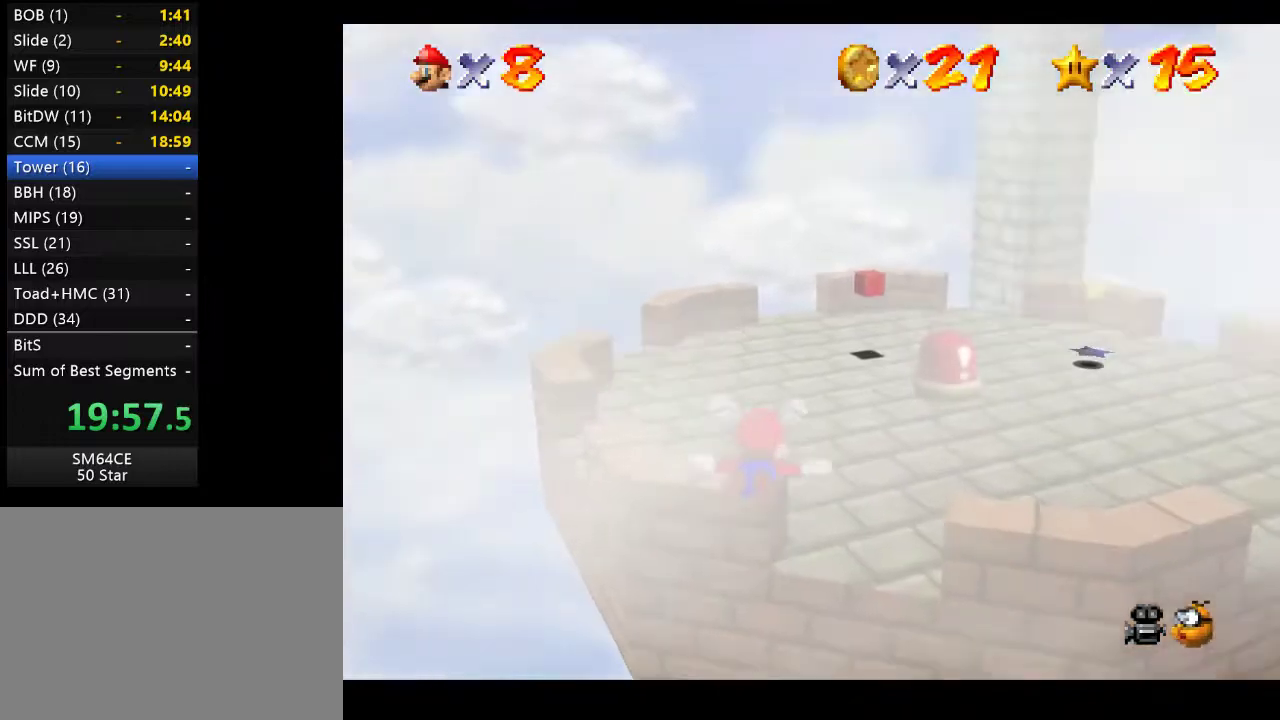
{"buttons": [], "left_stick": "up", "right_stick": "center", "events": [[217, "left_stick", "up-left"], [333, "left_stick", "up"]]}
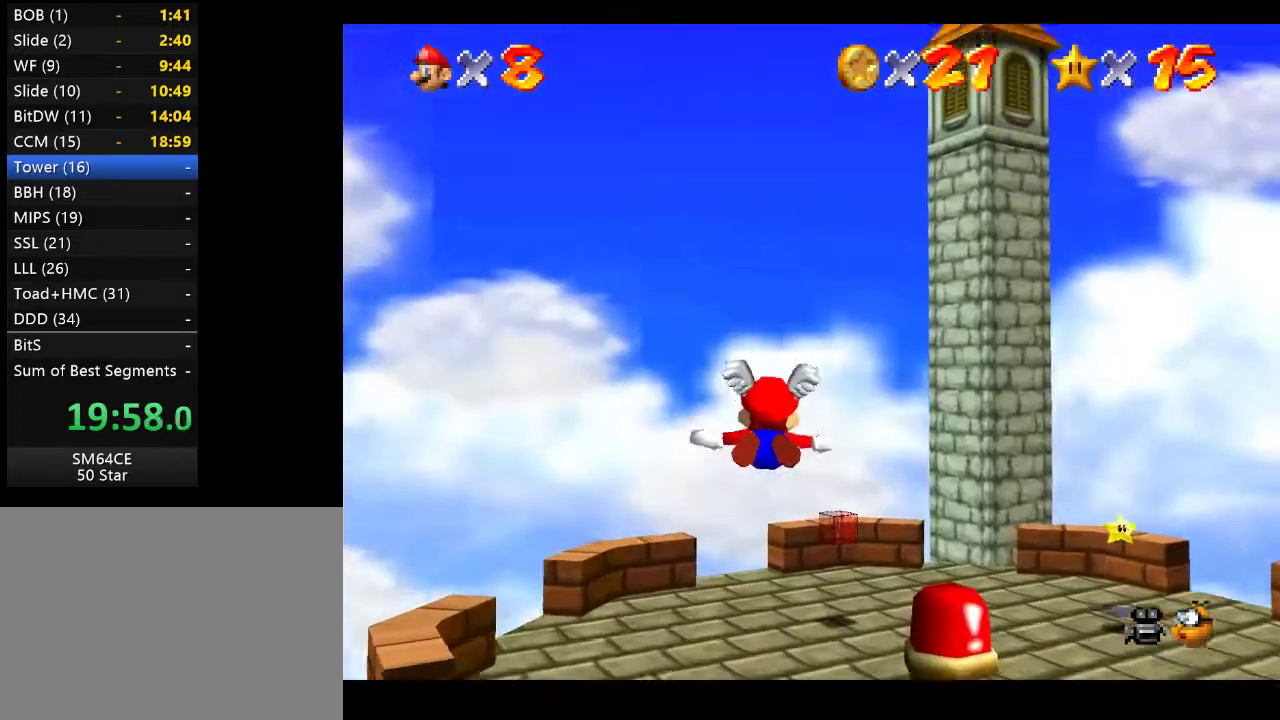
{"buttons": ["L2"], "left_stick": "up", "right_stick": "center", "events": [[433, "L2", "down"]]}
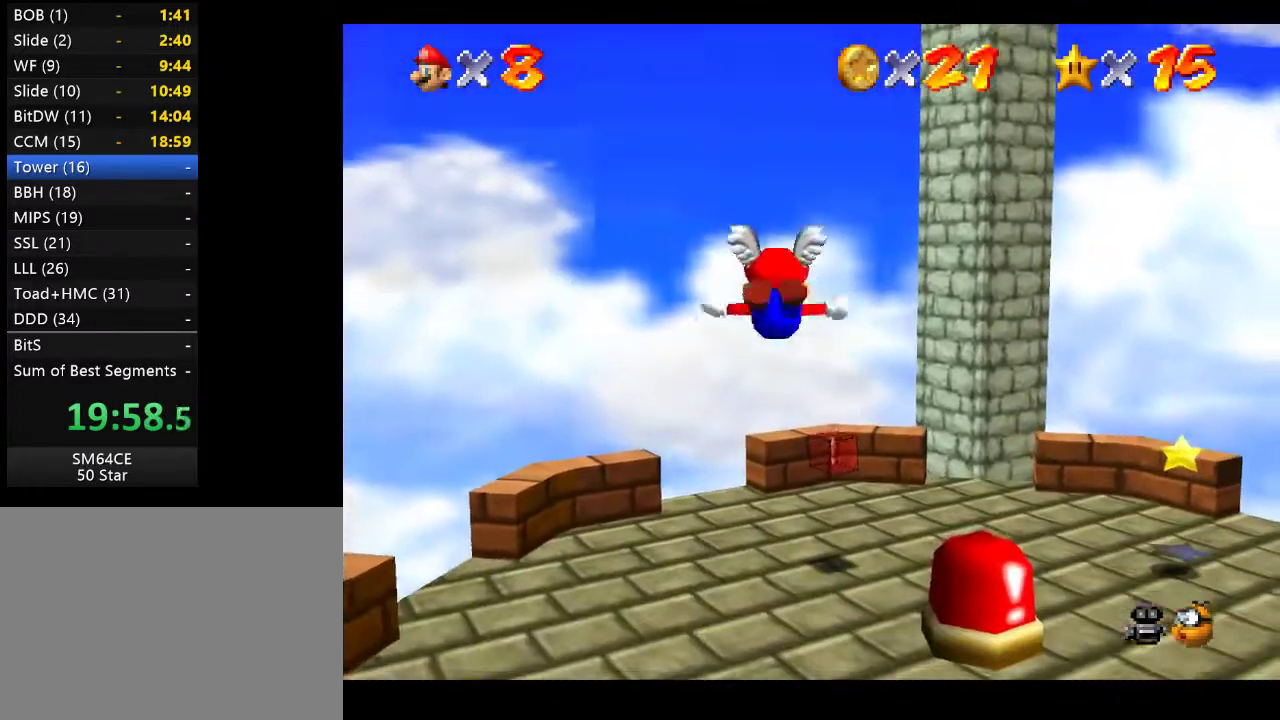
{"buttons": [], "left_stick": "center", "right_stick": "center", "events": [[133, "L2", "up"], [200, "left_stick", "center"]]}
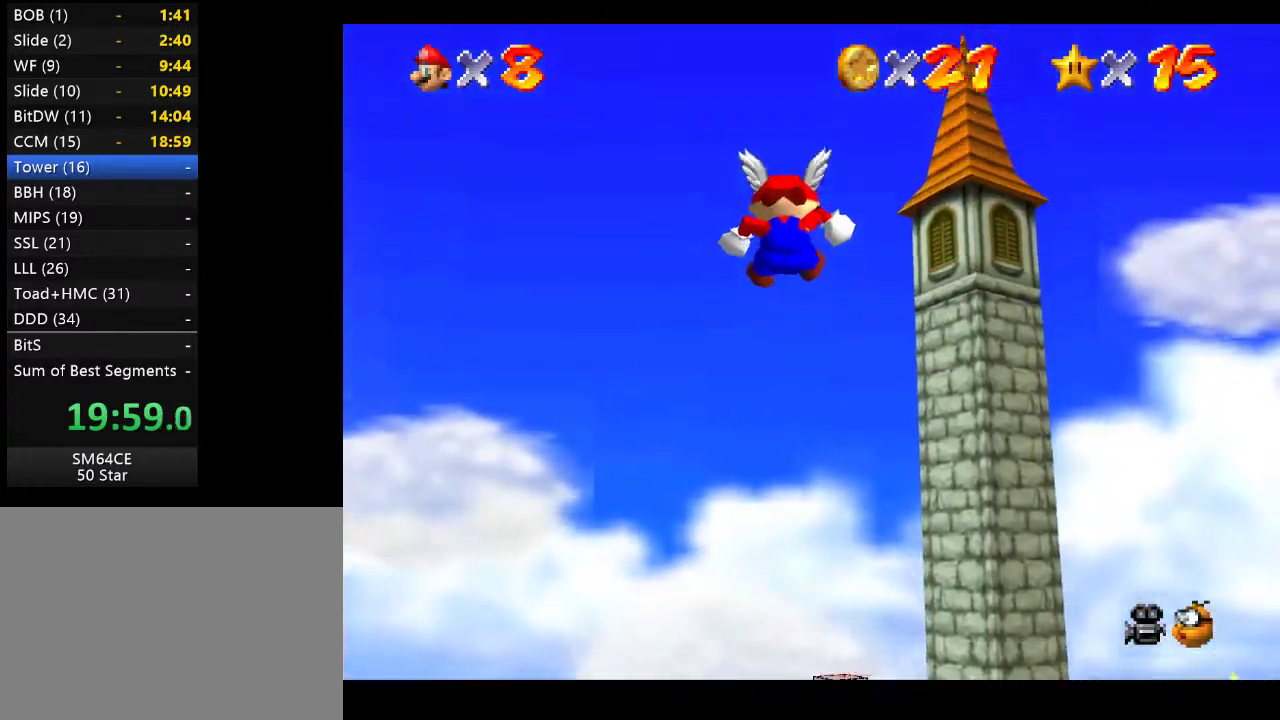
{"buttons": [], "left_stick": "center", "right_stick": "center", "events": [[17, "right_stick", "down-left"], [233, "right_stick", "center"]]}
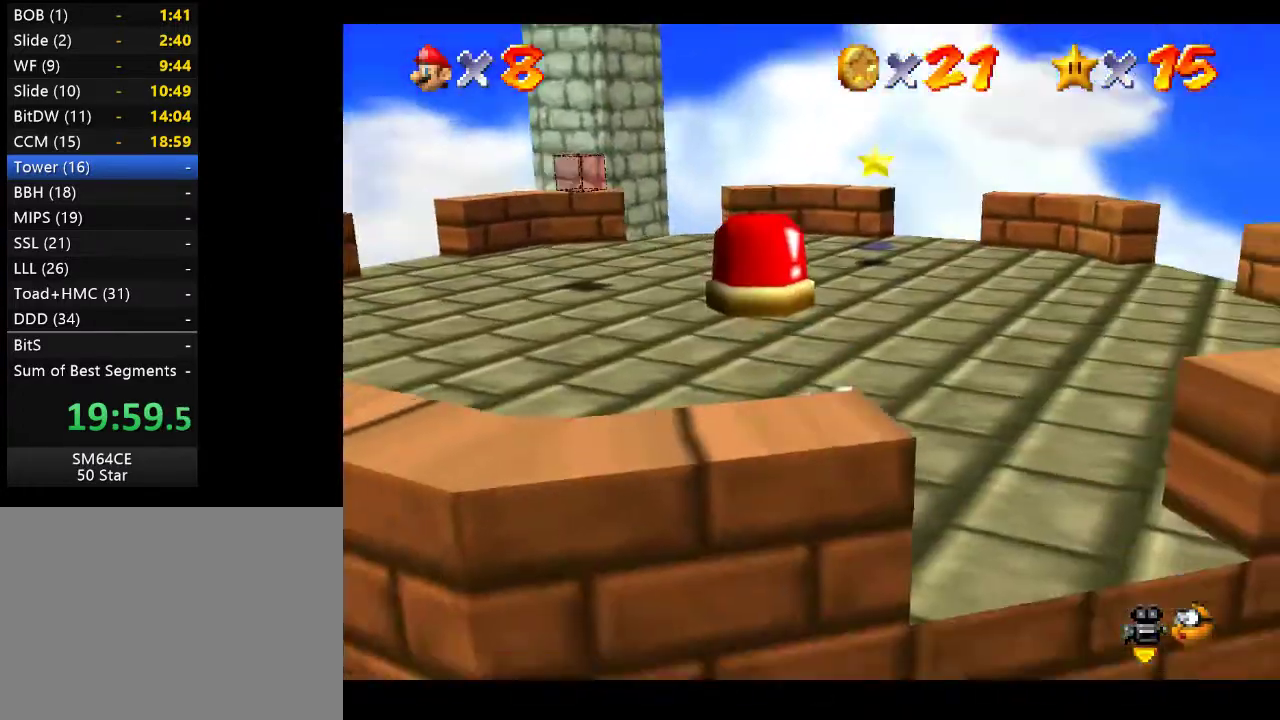
{"buttons": [], "left_stick": "left", "right_stick": "center", "events": [[167, "left_stick", "left"]]}
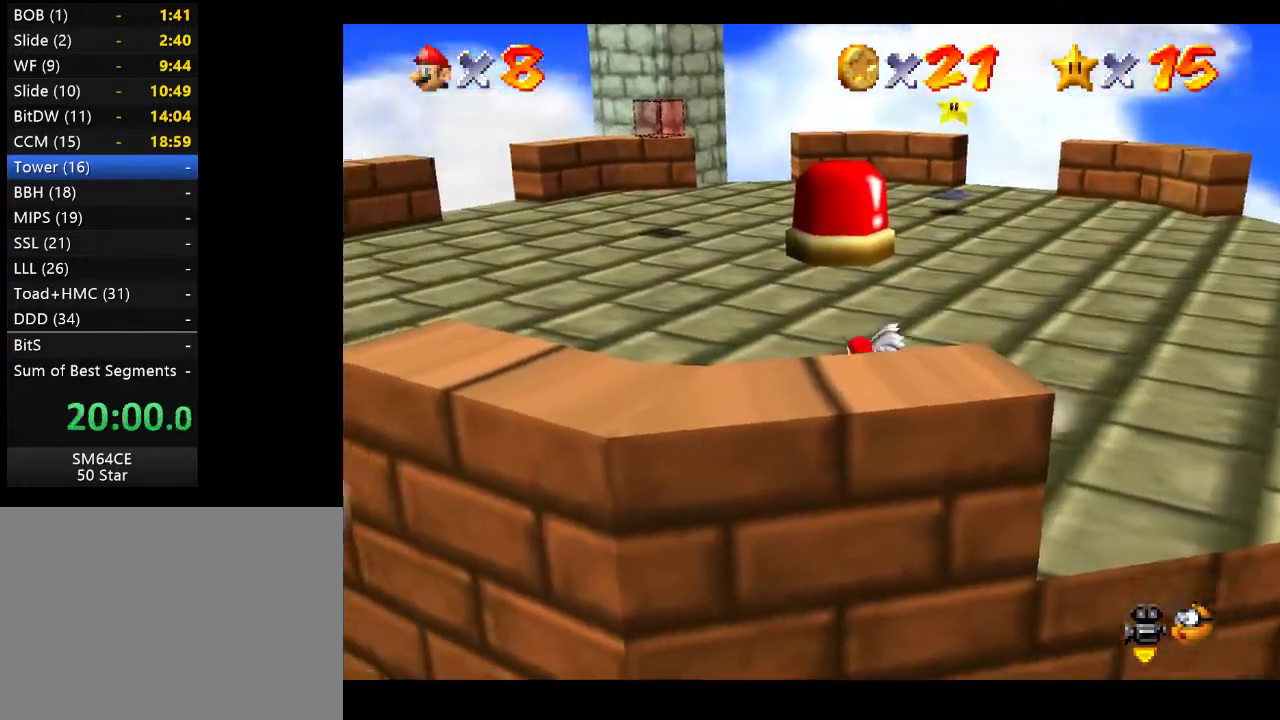
{"buttons": [], "left_stick": "up-left", "right_stick": "center", "events": [[150, "left_stick", "up-left"]]}
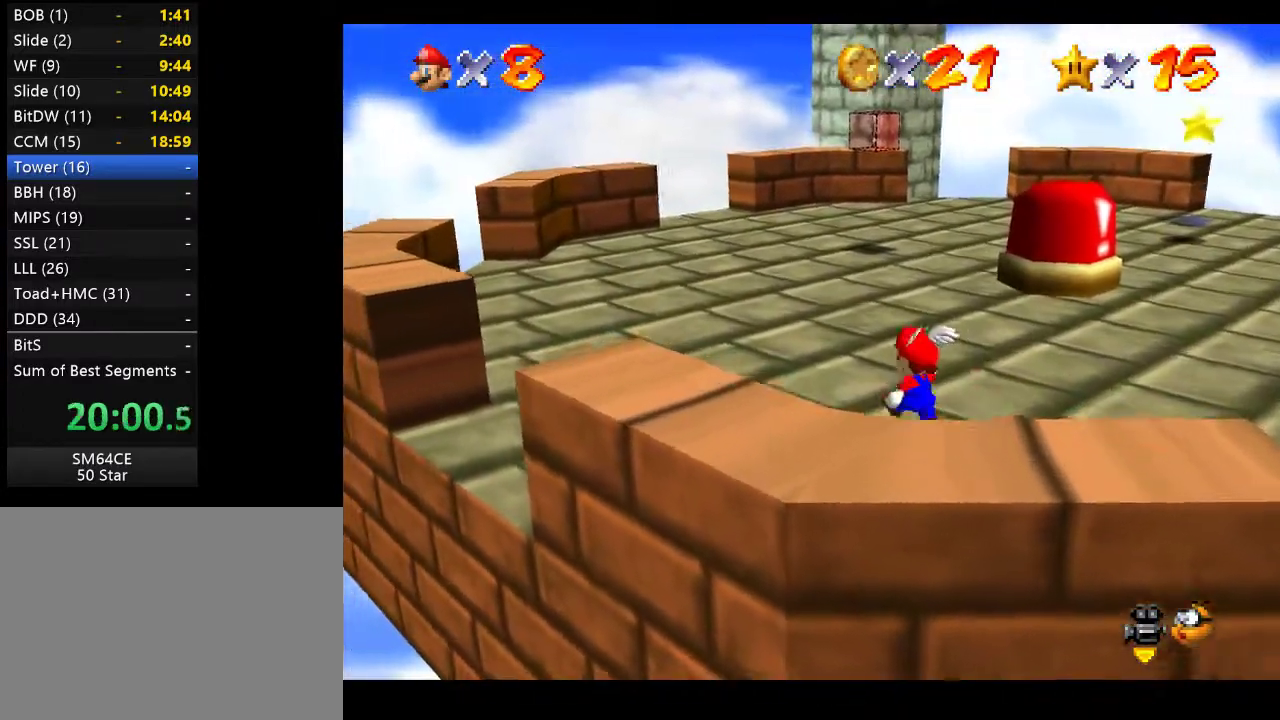
{"buttons": [], "left_stick": "up", "right_stick": "center", "events": [[150, "left_stick", "up"]]}
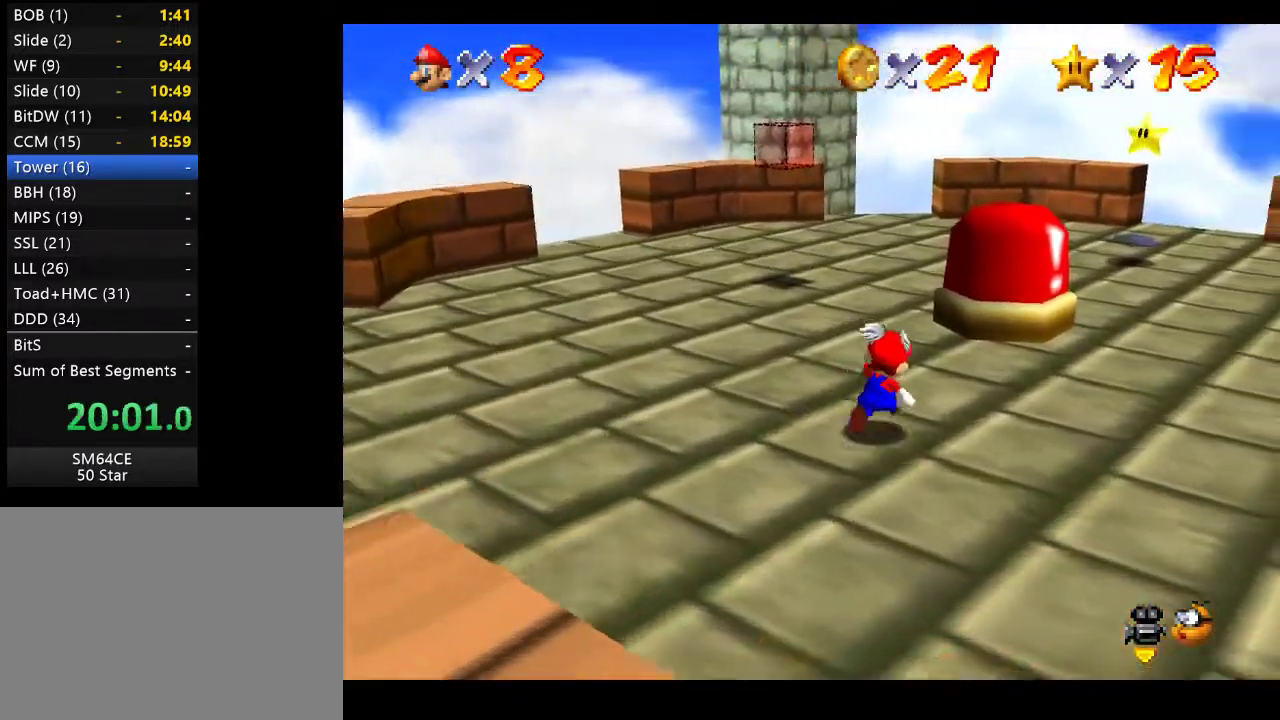
{"buttons": [], "left_stick": "up", "right_stick": "center", "events": [[133, "A", "down"], [333, "A", "up"]]}
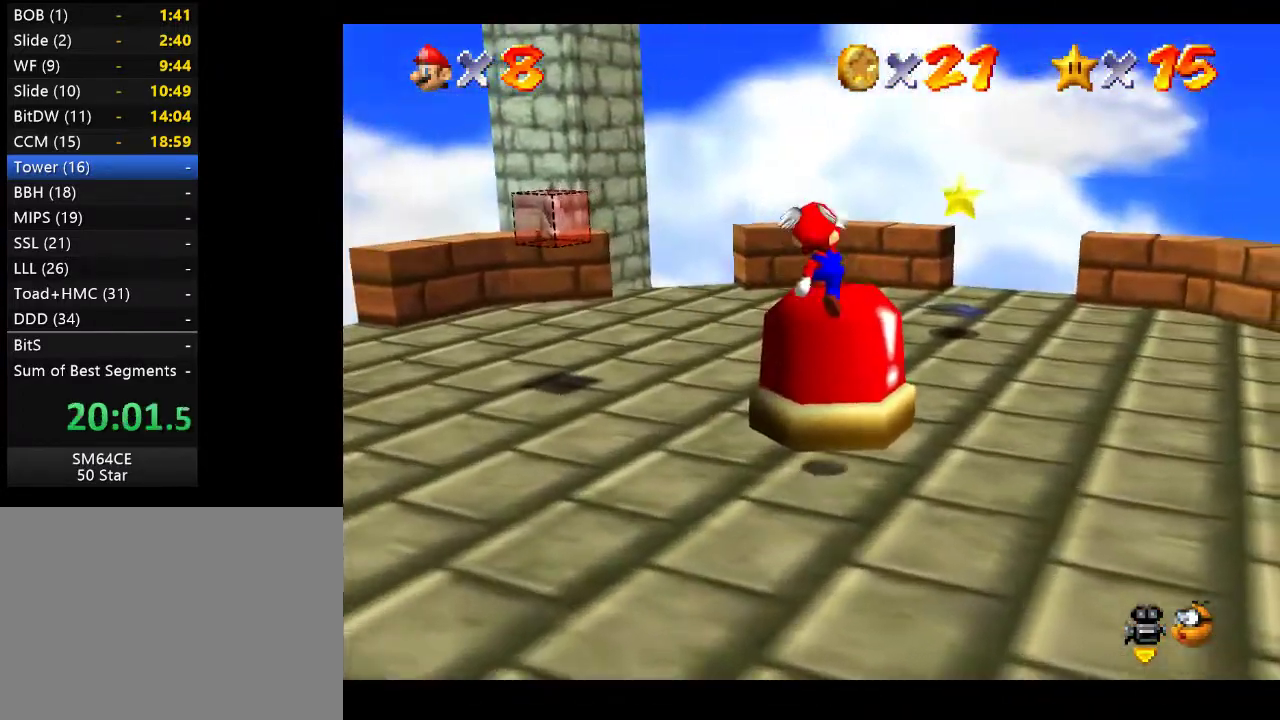
{"buttons": ["A"], "left_stick": "up-right", "right_stick": "center", "events": [[233, "A", "down"], [333, "left_stick", "up-right"]]}
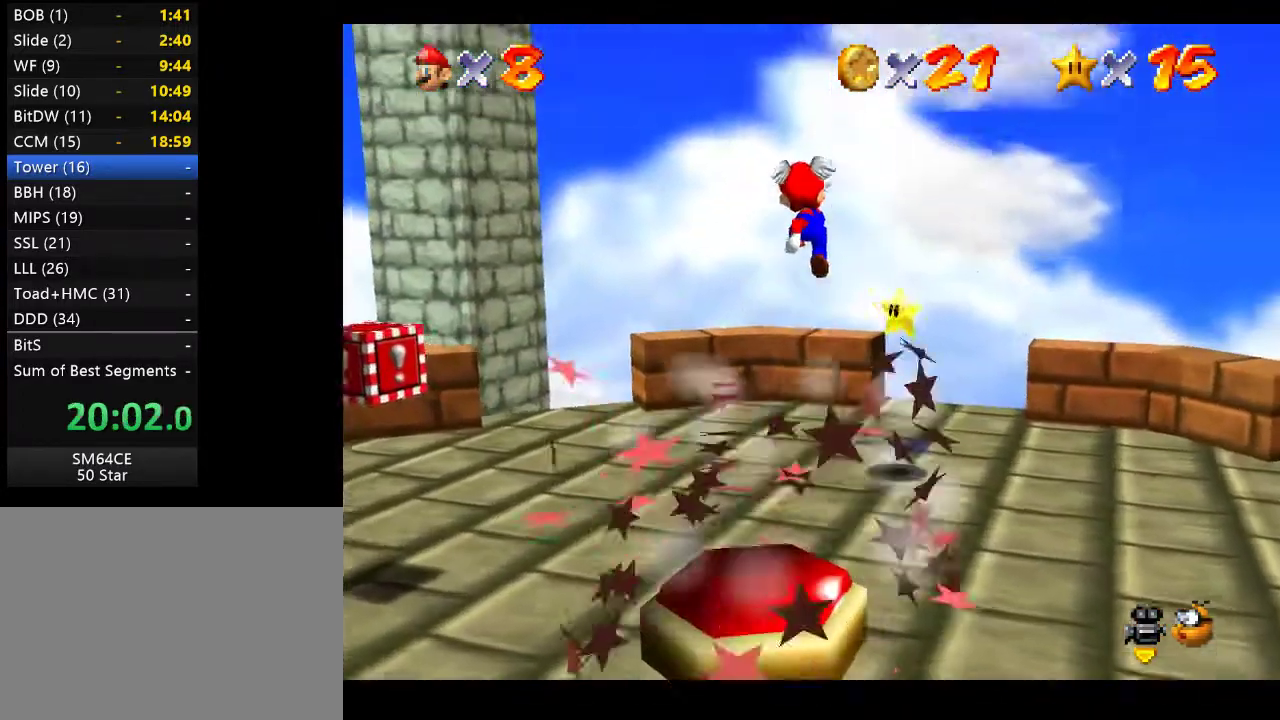
{"buttons": ["A"], "left_stick": "up-right", "right_stick": "center", "events": []}
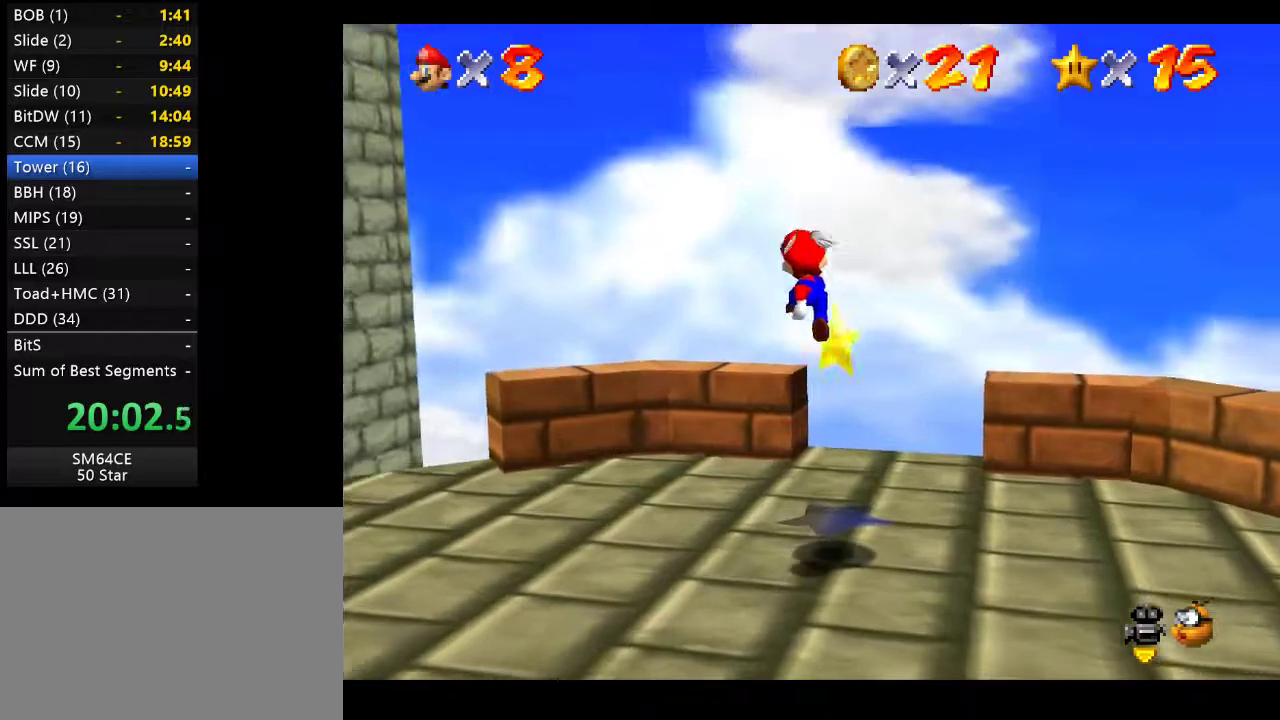
{"buttons": [], "left_stick": "center", "right_stick": "center", "events": [[400, "A", "up"], [433, "left_stick", "center"]]}